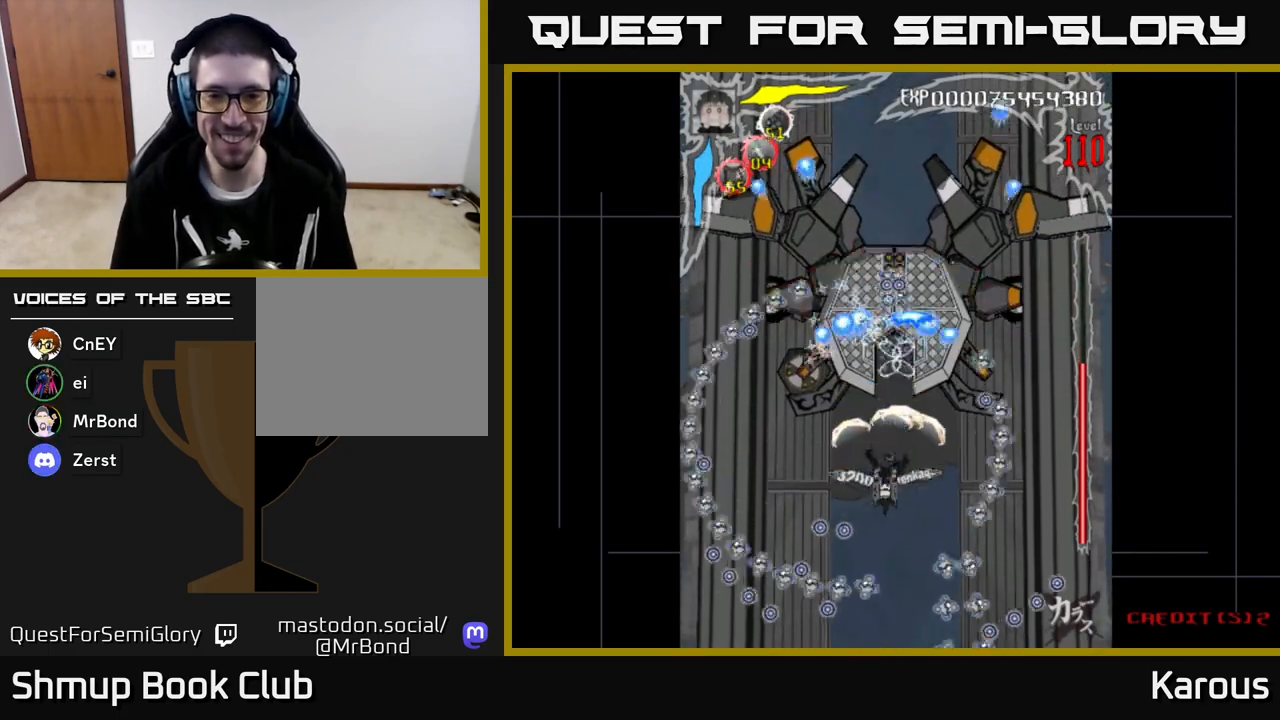
Gameplay with a controller (Xbox layout); each line is a JSON object with the inputs held at the frame after it. "events" lists button and stick changes between this image and that frame as [ms after this image, input, new state], when the widget could be followed in between. Not read: right_stick.
{"buttons": ["A"], "left_stick": "center", "events": [[50, "DPAD_DOWN", "up"], [133, "DPAD_UP", "down"], [150, "DPAD_RIGHT", "up"], [267, "DPAD_LEFT", "down"], [333, "DPAD_UP", "up"], [367, "DPAD_LEFT", "up"]]}
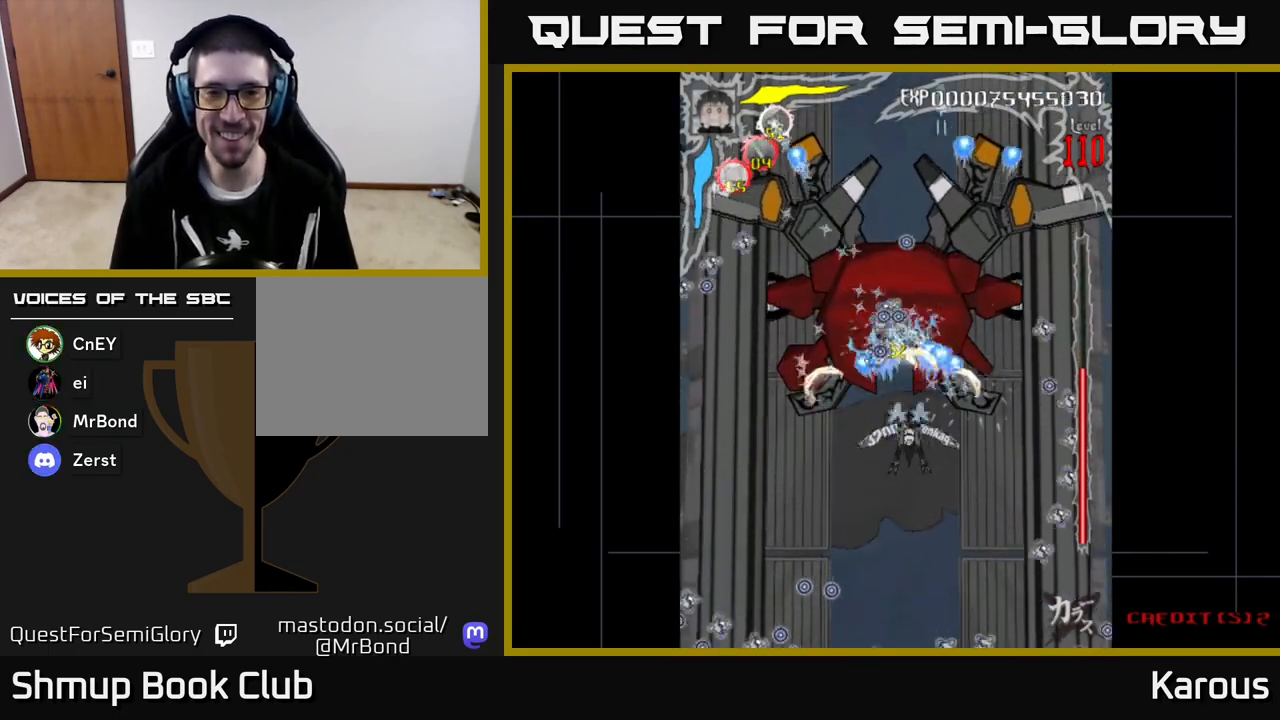
{"buttons": ["A", "DPAD_DOWN"], "left_stick": "center", "events": [[350, "DPAD_DOWN", "down"]]}
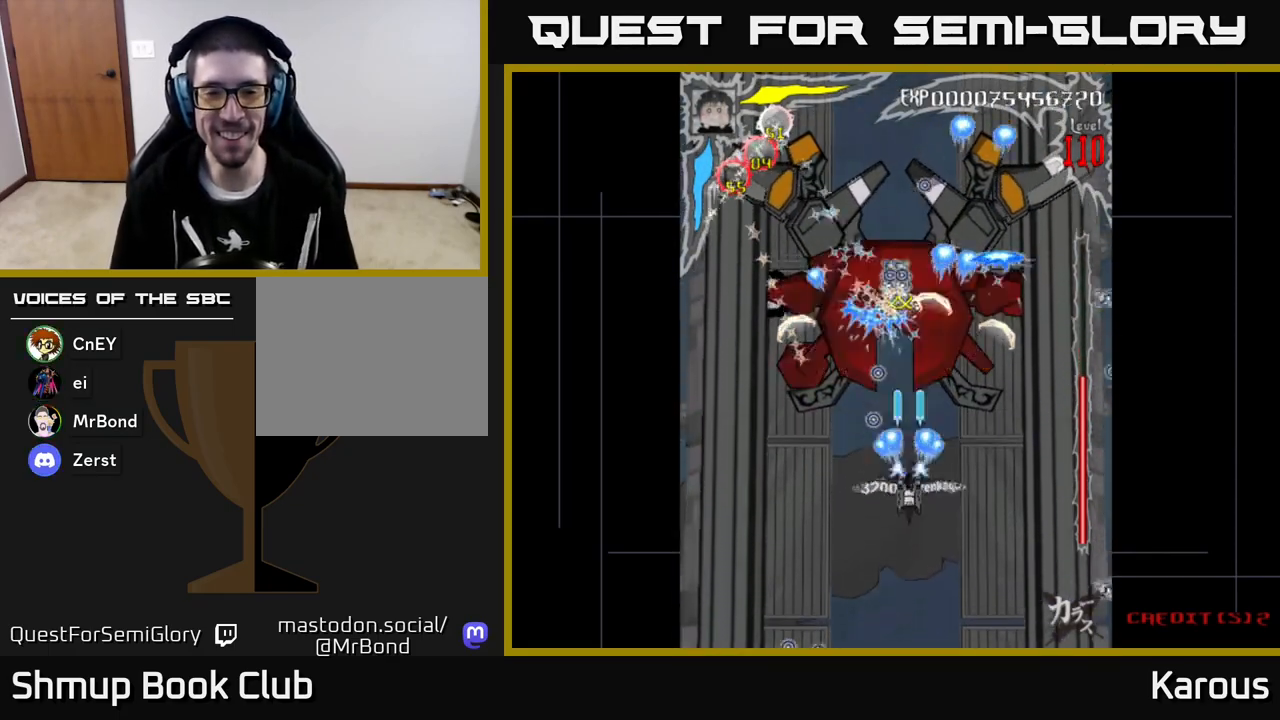
{"buttons": ["A"], "left_stick": "center", "events": [[100, "DPAD_LEFT", "down"], [117, "DPAD_DOWN", "up"], [200, "DPAD_DOWN", "down"], [200, "DPAD_LEFT", "up"], [233, "DPAD_RIGHT", "down"], [400, "DPAD_RIGHT", "up"], [450, "DPAD_DOWN", "up"]]}
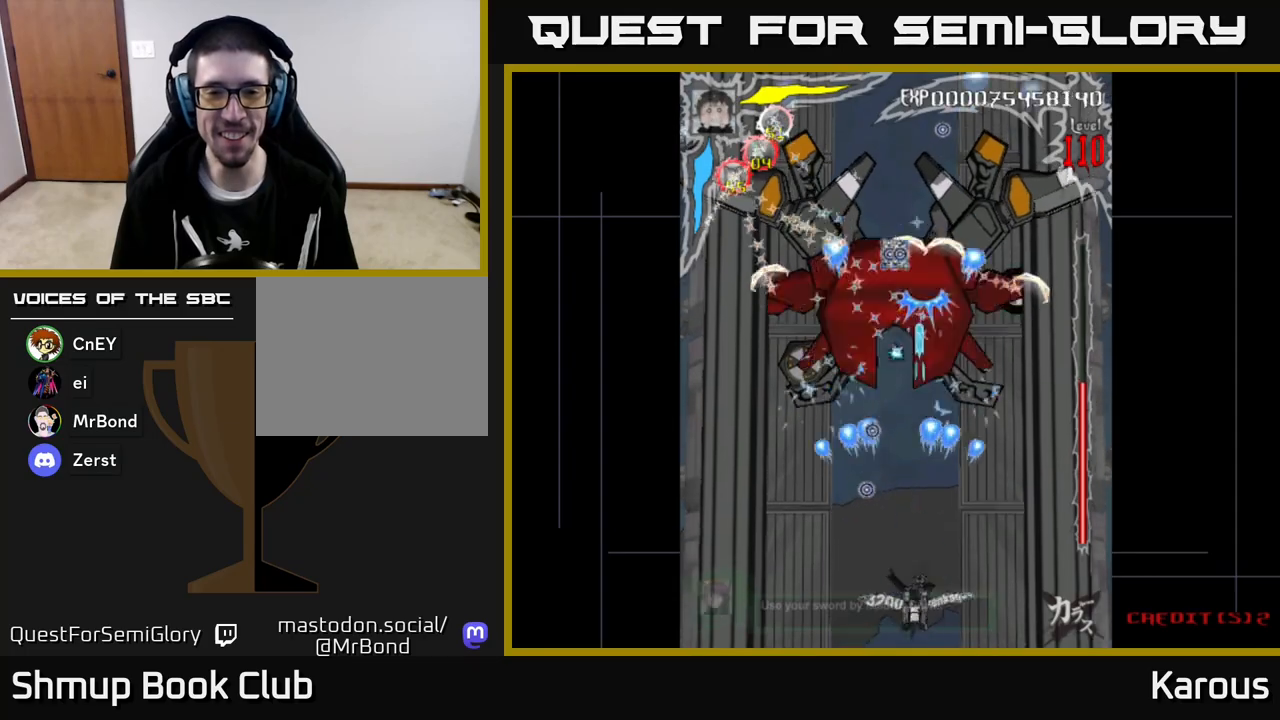
{"buttons": ["A", "DPAD_UP"], "left_stick": "center", "events": [[300, "DPAD_RIGHT", "down"], [467, "DPAD_RIGHT", "up"], [467, "DPAD_UP", "down"]]}
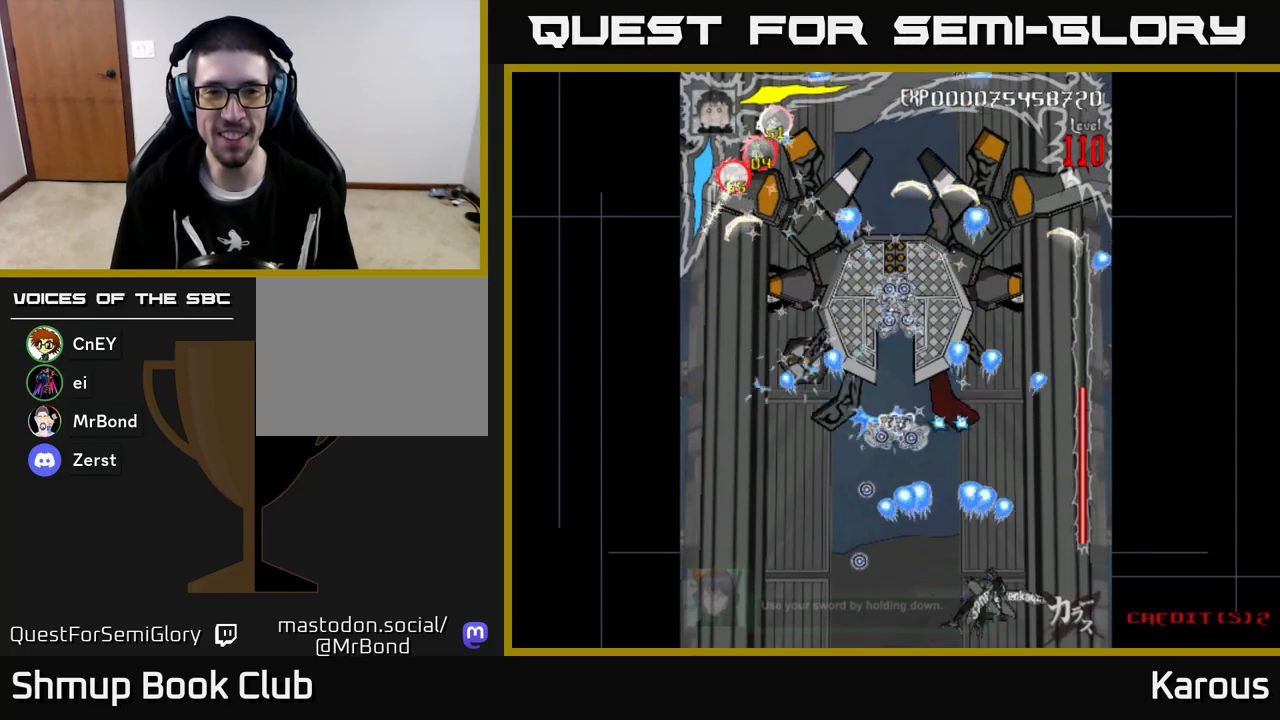
{"buttons": [], "left_stick": "center", "events": [[133, "DPAD_UP", "up"], [217, "DPAD_LEFT", "down"], [283, "A", "up"], [300, "DPAD_DOWN", "down"], [350, "DPAD_LEFT", "up"], [433, "DPAD_LEFT", "down"], [450, "DPAD_DOWN", "up"], [500, "DPAD_LEFT", "up"]]}
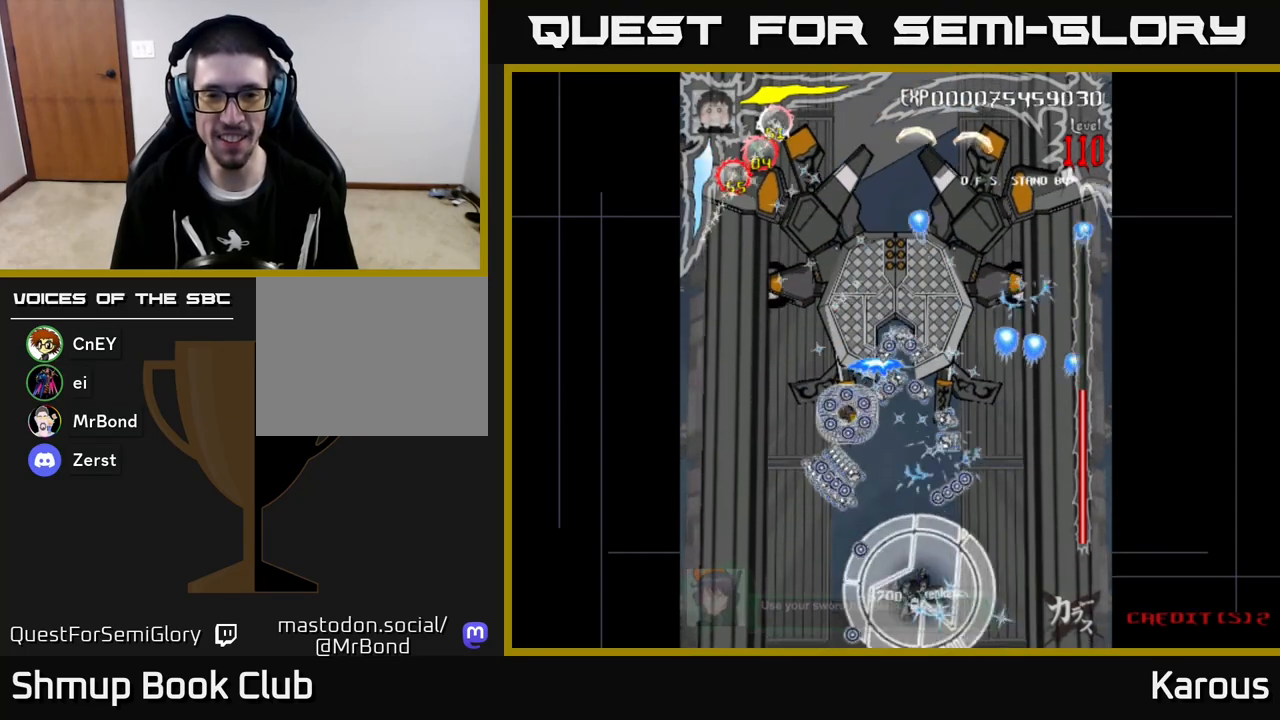
{"buttons": ["A", "DPAD_UP"], "left_stick": "center", "events": [[250, "DPAD_UP", "down"], [400, "X", "down"], [483, "A", "down"], [500, "X", "up"]]}
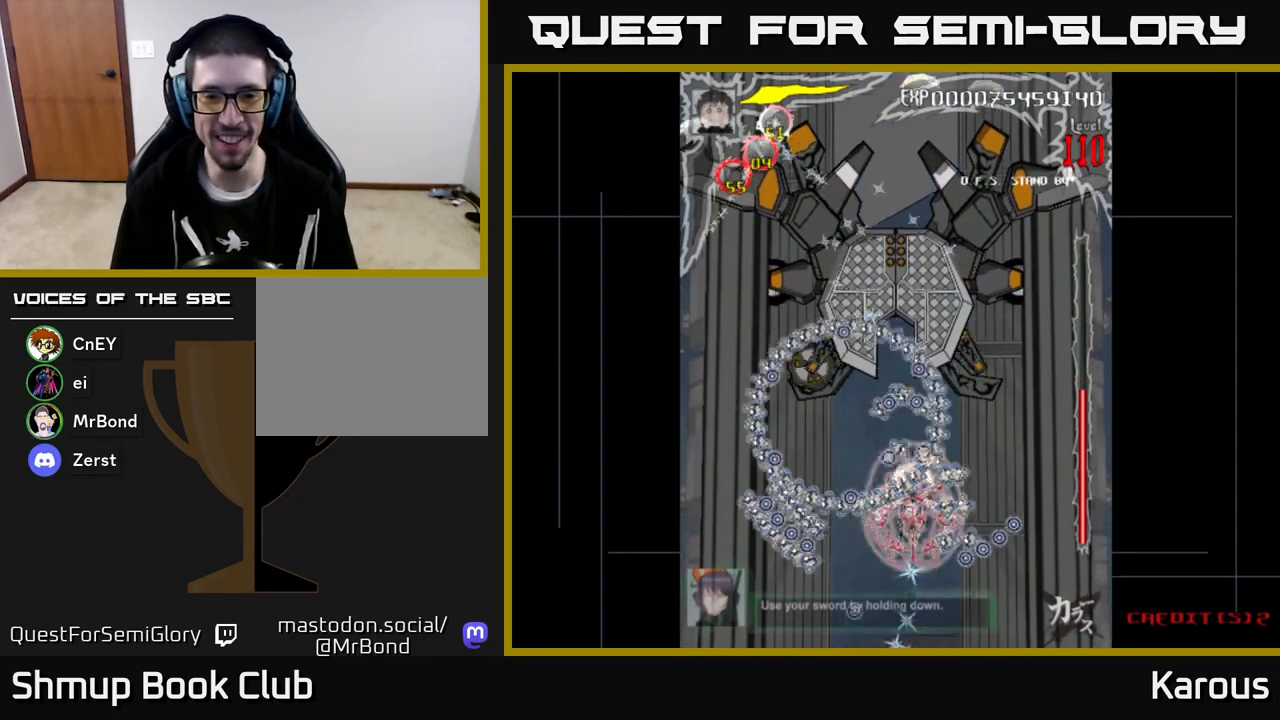
{"buttons": ["B", "DPAD_UP", "DPAD_LEFT"], "left_stick": "center", "events": [[100, "A", "up"], [117, "B", "down"], [183, "DPAD_LEFT", "down"]]}
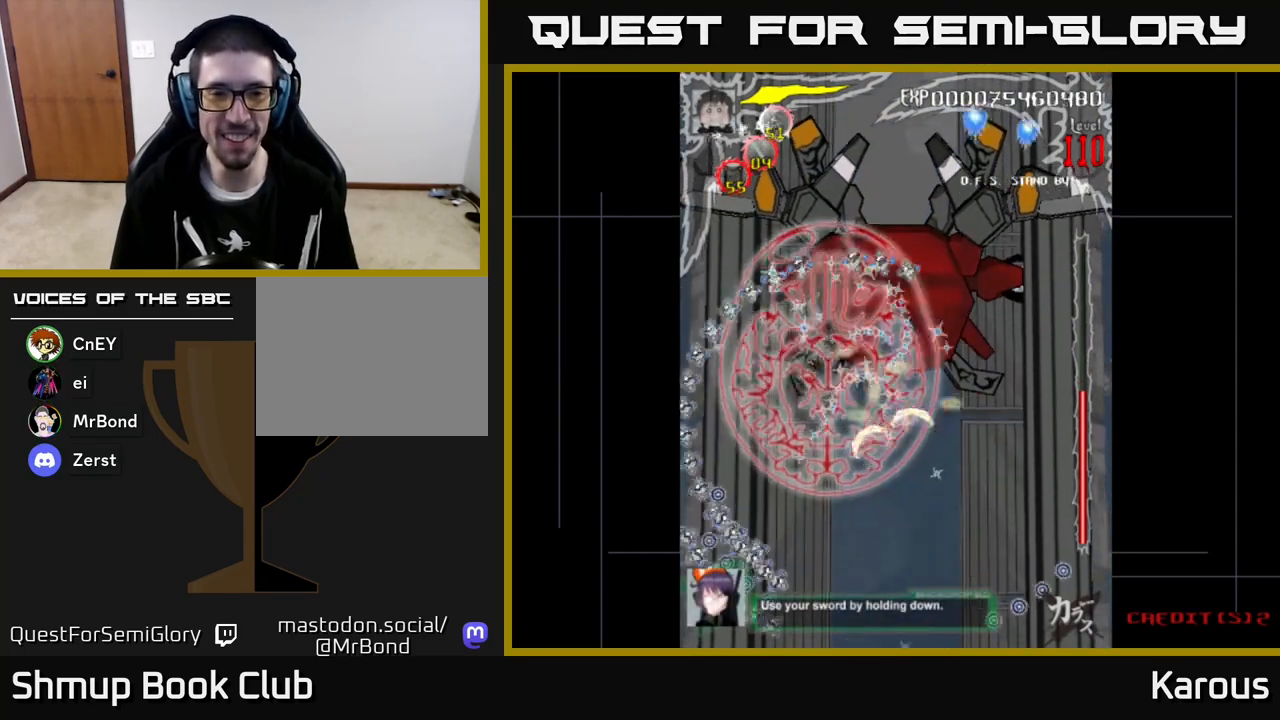
{"buttons": ["B", "DPAD_UP", "DPAD_RIGHT"], "left_stick": "center"}
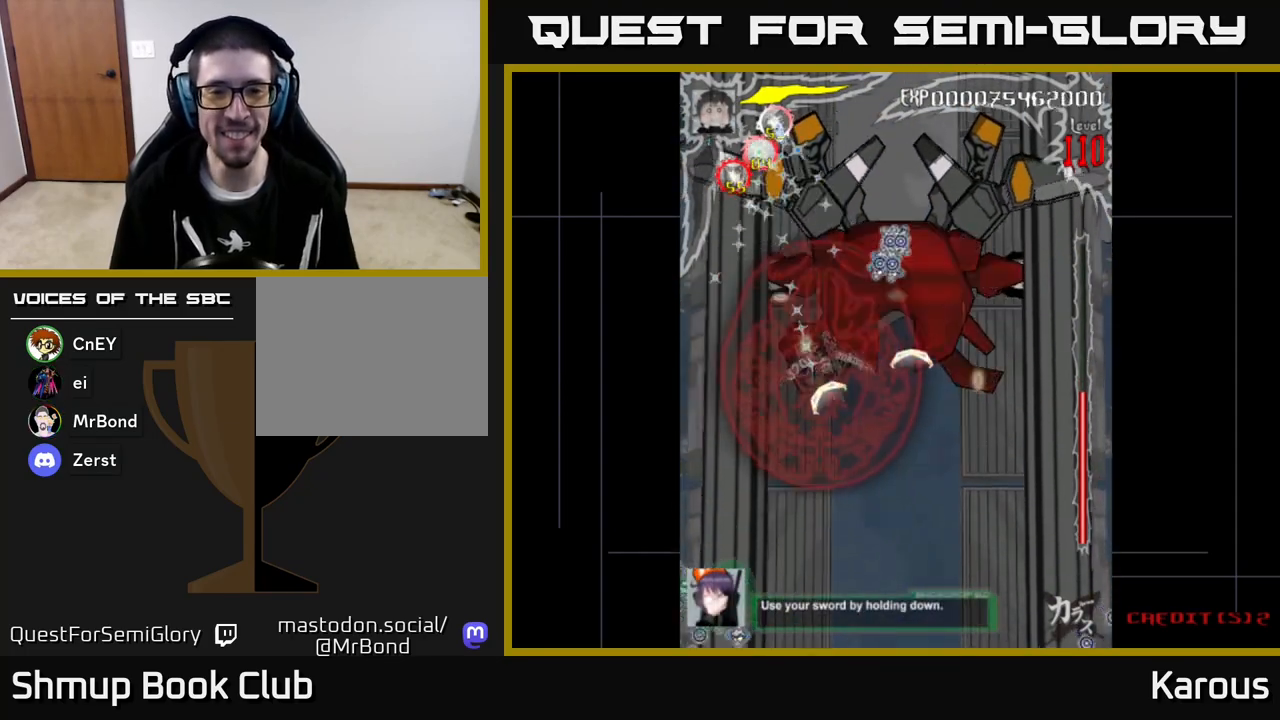
{"buttons": ["B", "DPAD_LEFT"], "left_stick": "center", "events": [[33, "DPAD_RIGHT", "up"], [200, "DPAD_RIGHT", "down"], [317, "DPAD_UP", "up"], [467, "DPAD_RIGHT", "up"], [500, "DPAD_LEFT", "down"]]}
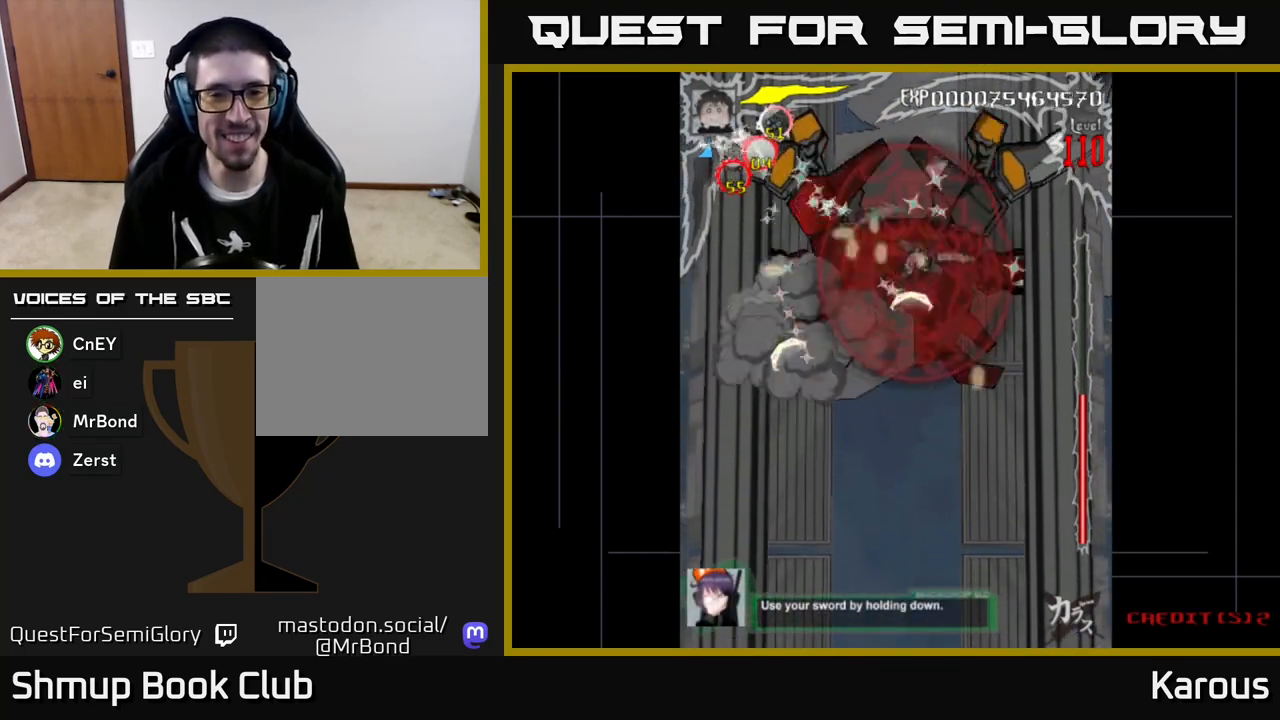
{"buttons": ["B", "DPAD_RIGHT"], "left_stick": "center", "events": [[267, "DPAD_DOWN", "down"], [283, "DPAD_LEFT", "up"], [333, "DPAD_RIGHT", "down"], [383, "DPAD_DOWN", "up"]]}
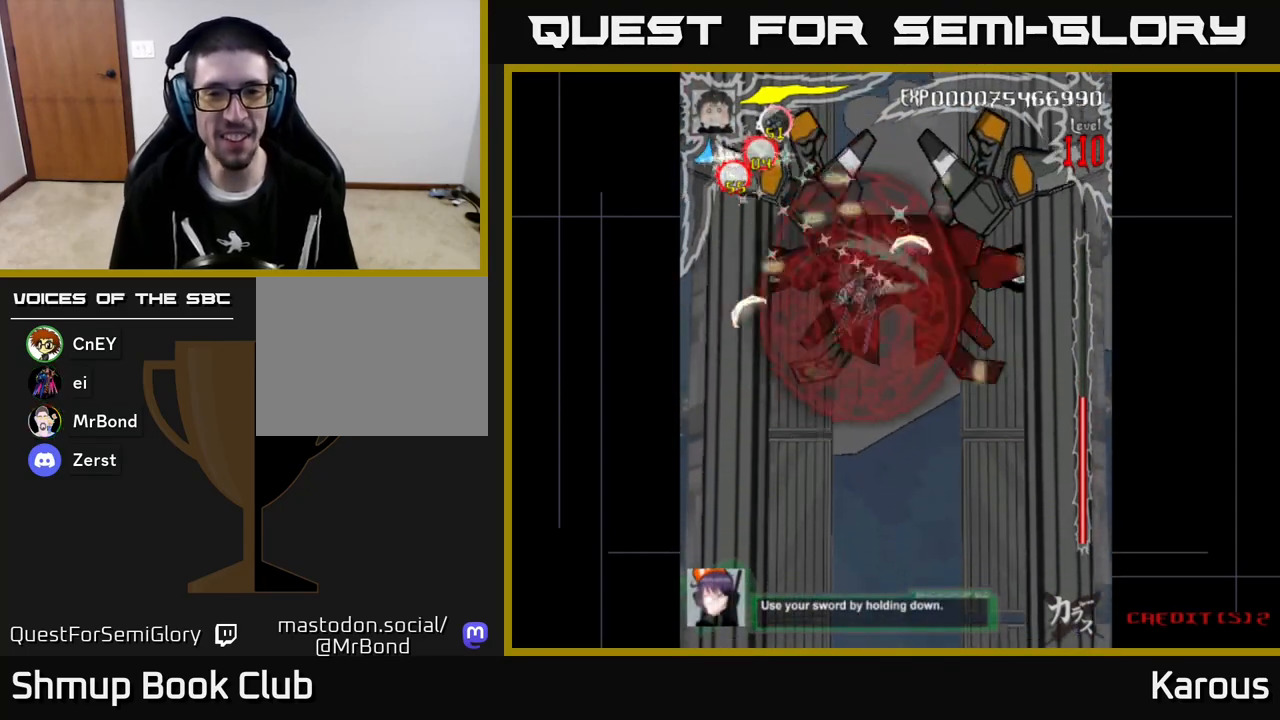
{"buttons": ["B", "DPAD_LEFT"], "left_stick": "center", "events": [[100, "DPAD_UP", "down"], [167, "DPAD_RIGHT", "up"], [250, "DPAD_LEFT", "down"], [333, "DPAD_UP", "up"]]}
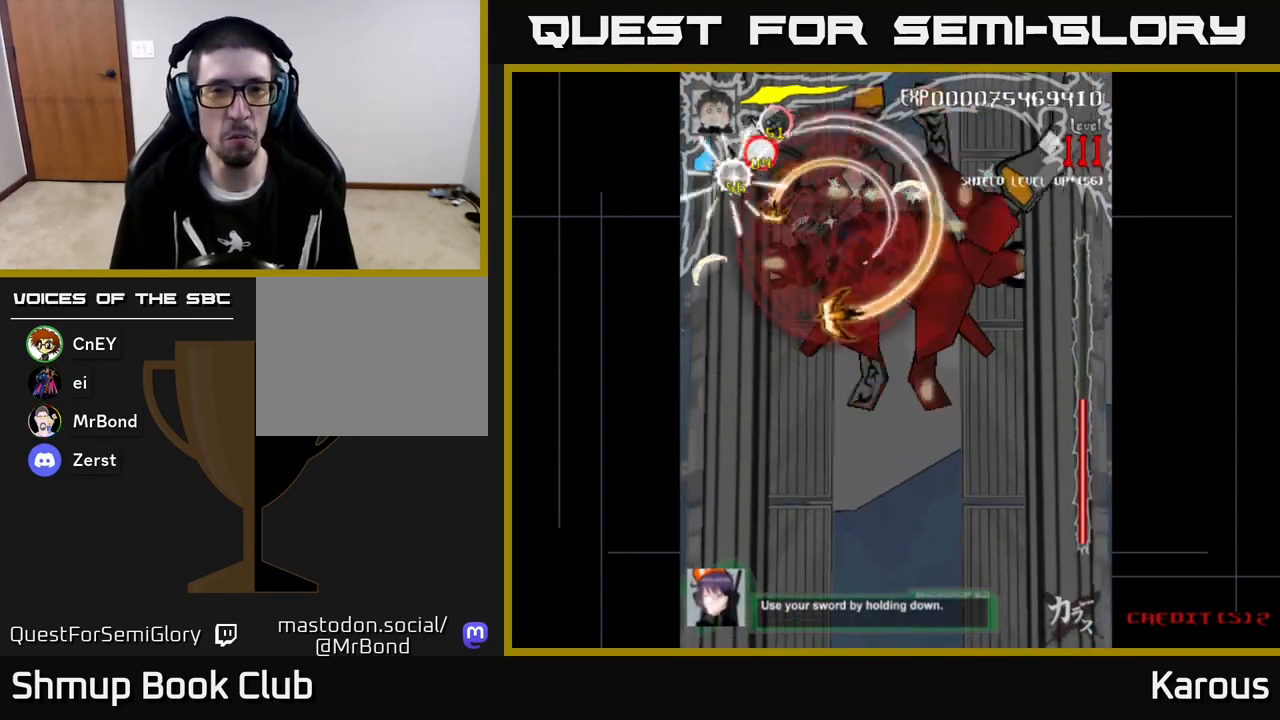
{"buttons": ["B", "DPAD_LEFT"], "left_stick": "center", "events": [[117, "DPAD_LEFT", "up"], [150, "DPAD_RIGHT", "down"], [350, "DPAD_DOWN", "down"], [367, "DPAD_RIGHT", "up"], [400, "DPAD_LEFT", "down"], [433, "DPAD_DOWN", "up"]]}
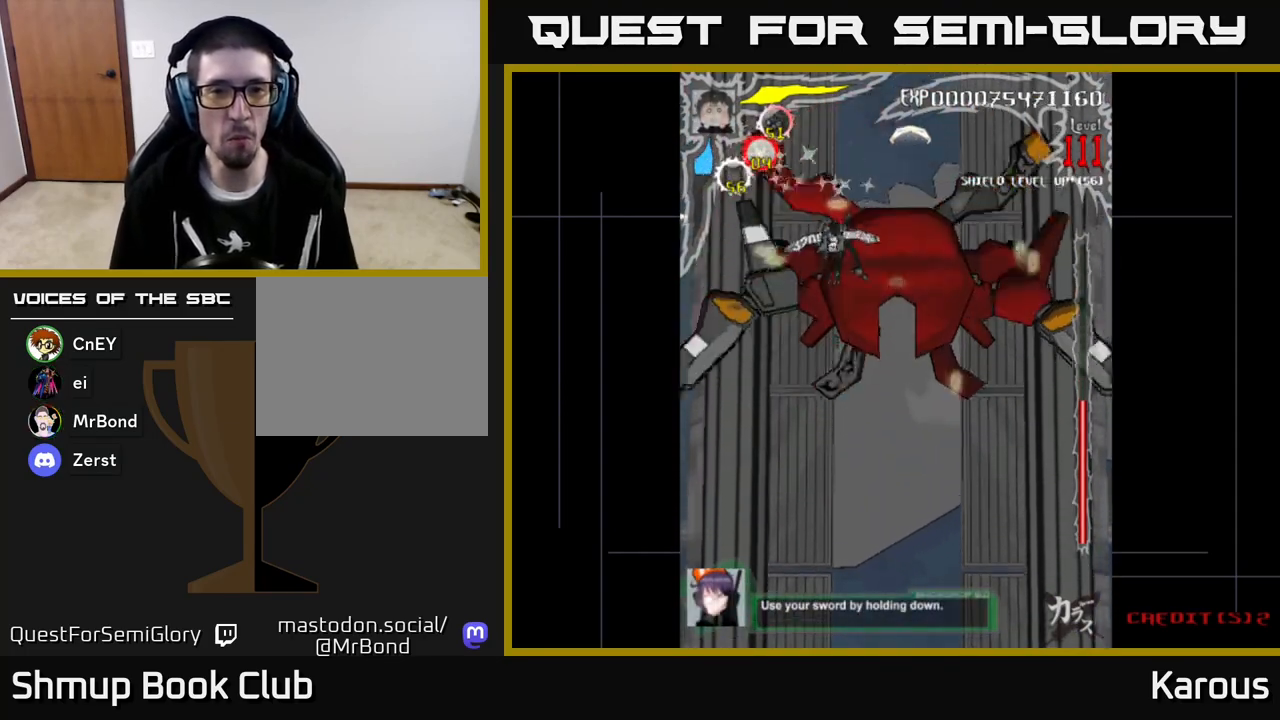
{"buttons": ["B", "DPAD_DOWN"], "left_stick": "center"}
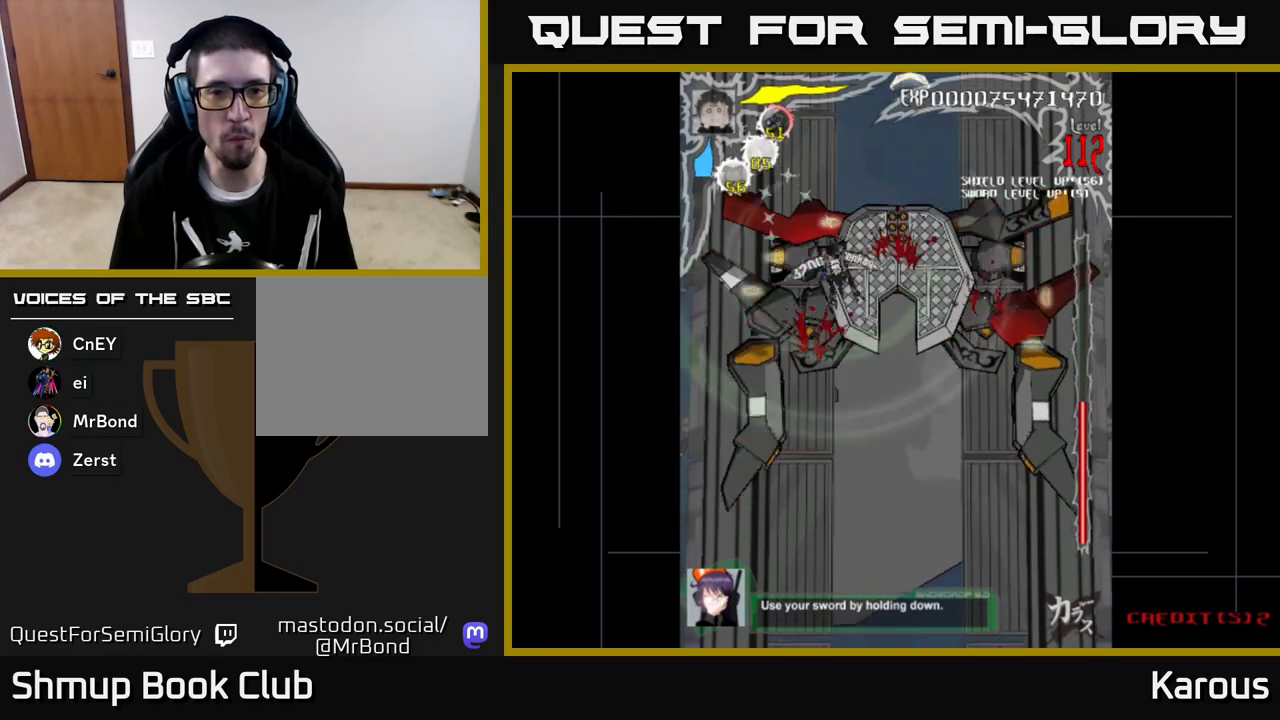
{"buttons": ["A", "DPAD_DOWN", "DPAD_RIGHT"], "left_stick": "center", "events": [[17, "DPAD_RIGHT", "down"], [117, "DPAD_DOWN", "up"], [233, "DPAD_RIGHT", "up"], [267, "DPAD_LEFT", "down"], [417, "DPAD_DOWN", "down"], [417, "DPAD_LEFT", "up"], [433, "DPAD_RIGHT", "down"], [483, "A", "down"], [483, "B", "up"]]}
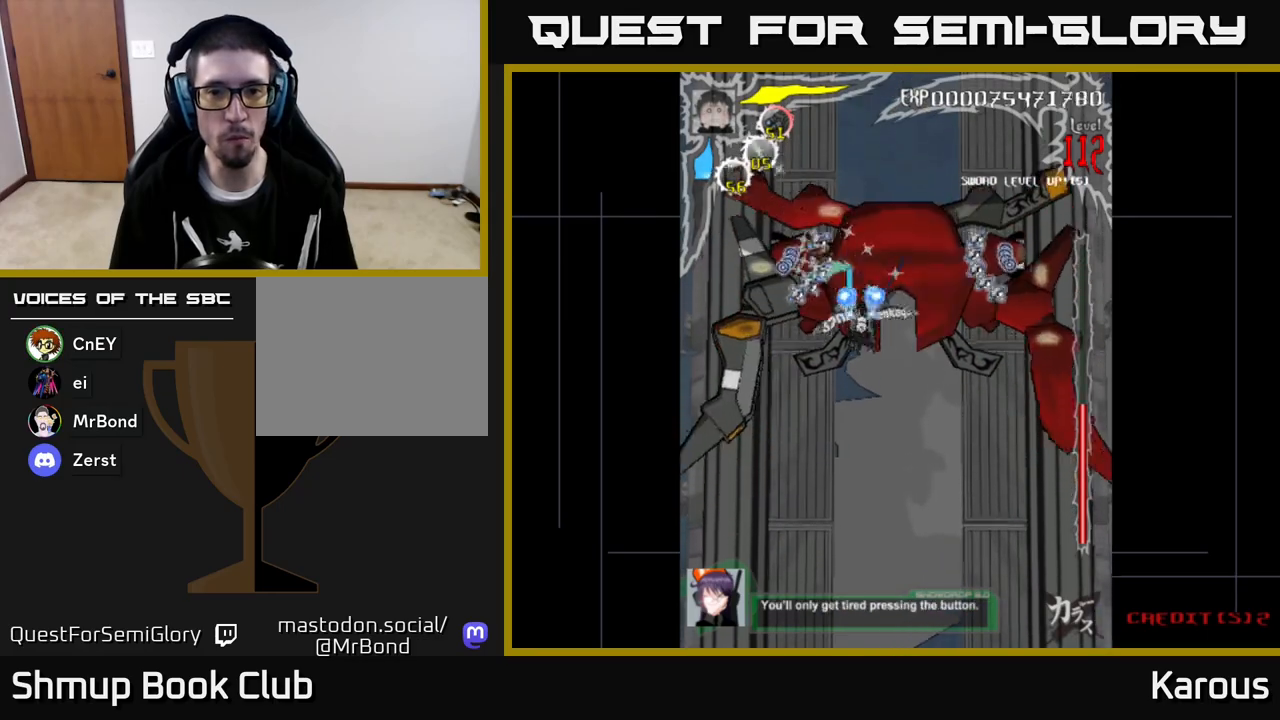
{"buttons": ["A", "DPAD_DOWN"], "left_stick": "center", "events": [[100, "DPAD_RIGHT", "up"], [367, "DPAD_RIGHT", "down"], [483, "DPAD_RIGHT", "up"]]}
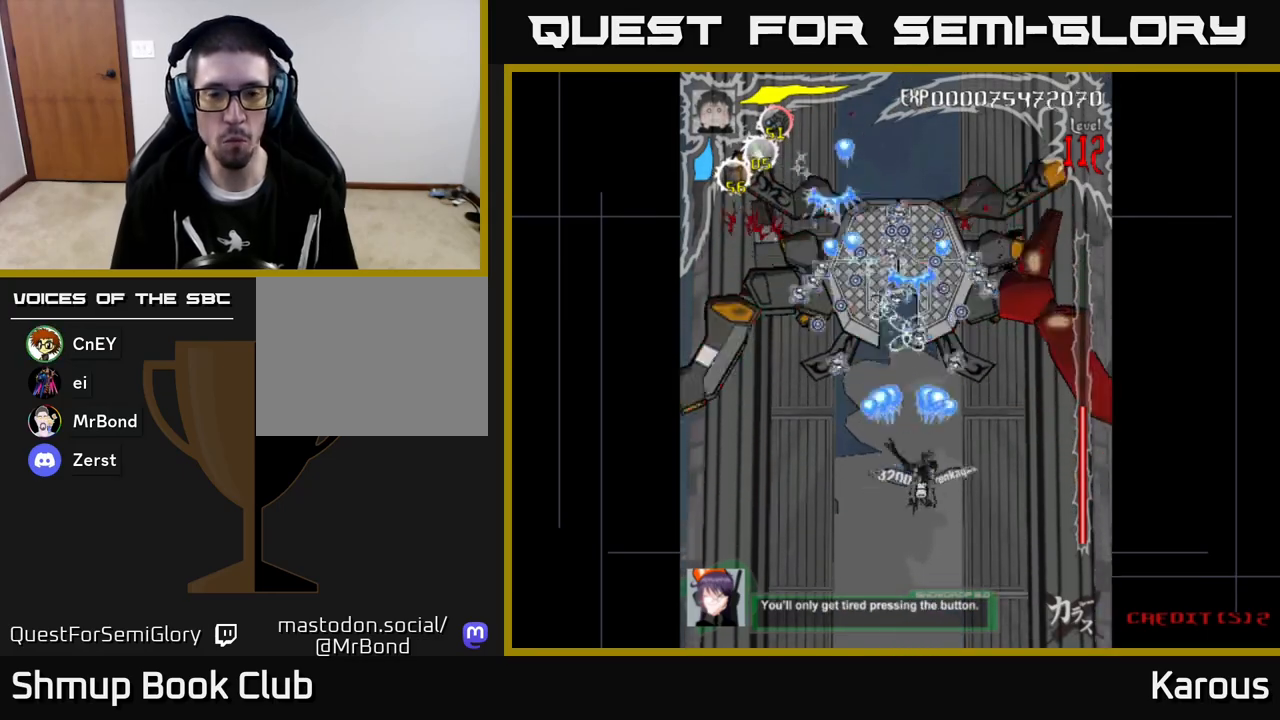
{"buttons": ["A", "DPAD_DOWN", "DPAD_RIGHT"], "left_stick": "center", "events": [[350, "DPAD_LEFT", "down"], [383, "DPAD_DOWN", "up"], [433, "DPAD_DOWN", "down"], [450, "DPAD_LEFT", "up"], [483, "DPAD_RIGHT", "down"]]}
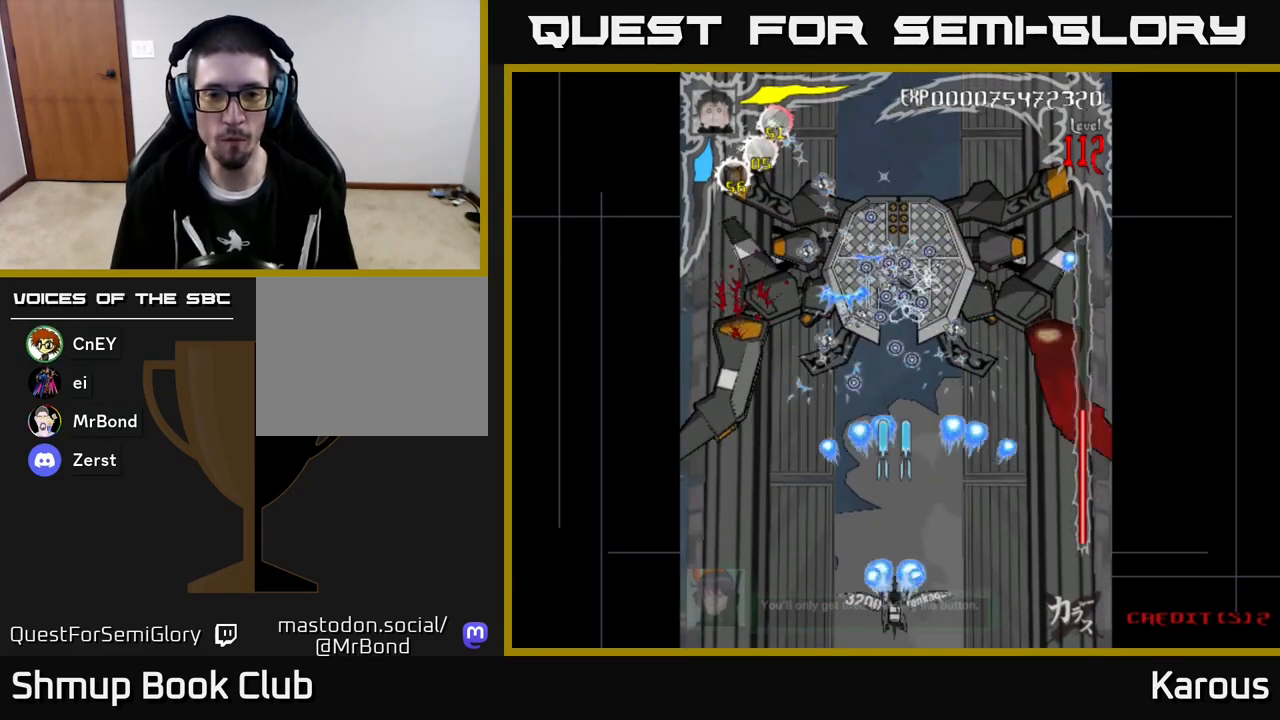
{"buttons": ["A"], "left_stick": "center", "events": [[50, "DPAD_RIGHT", "up"], [100, "DPAD_DOWN", "up"]]}
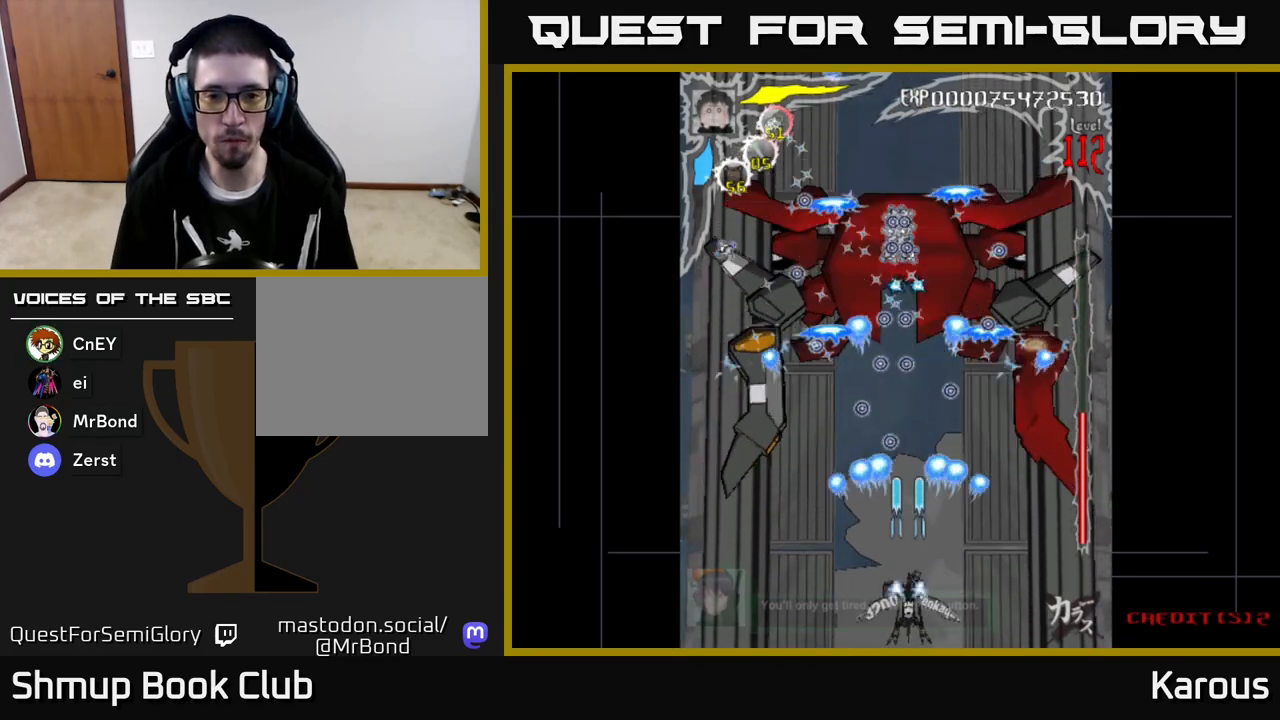
{"buttons": [], "left_stick": "center", "events": [[67, "A", "up"]]}
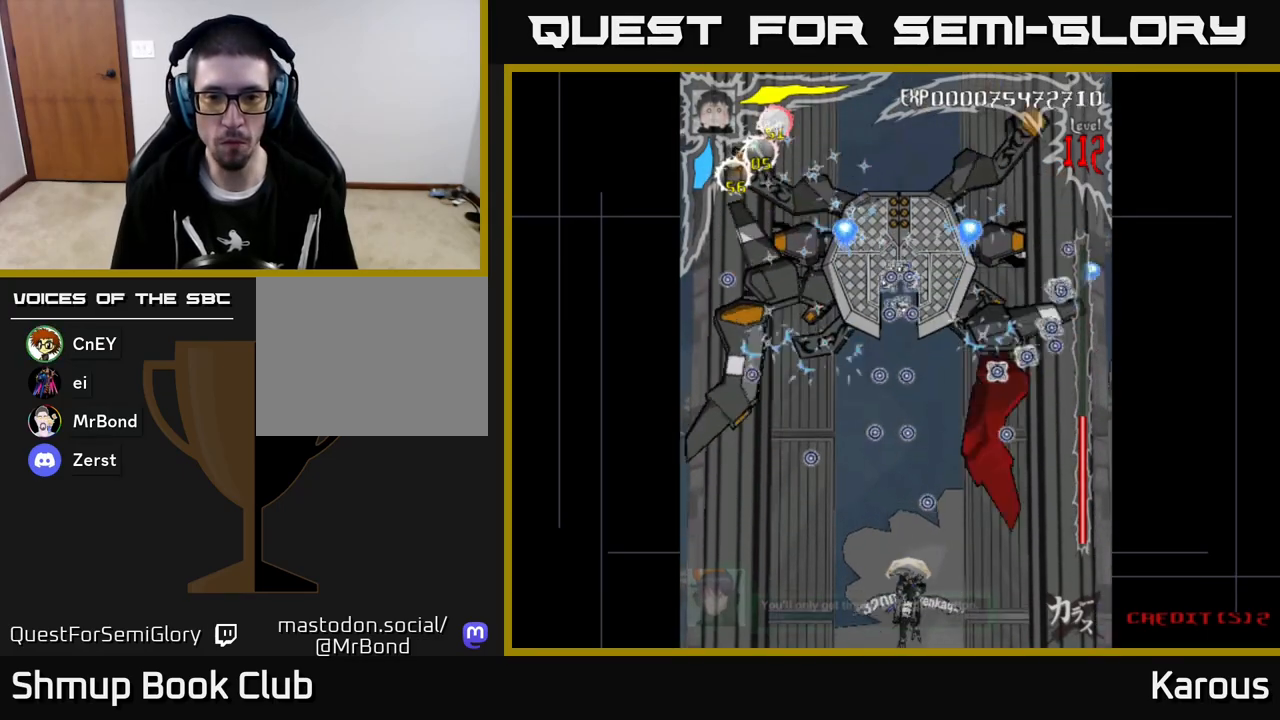
{"buttons": [], "left_stick": "center", "events": []}
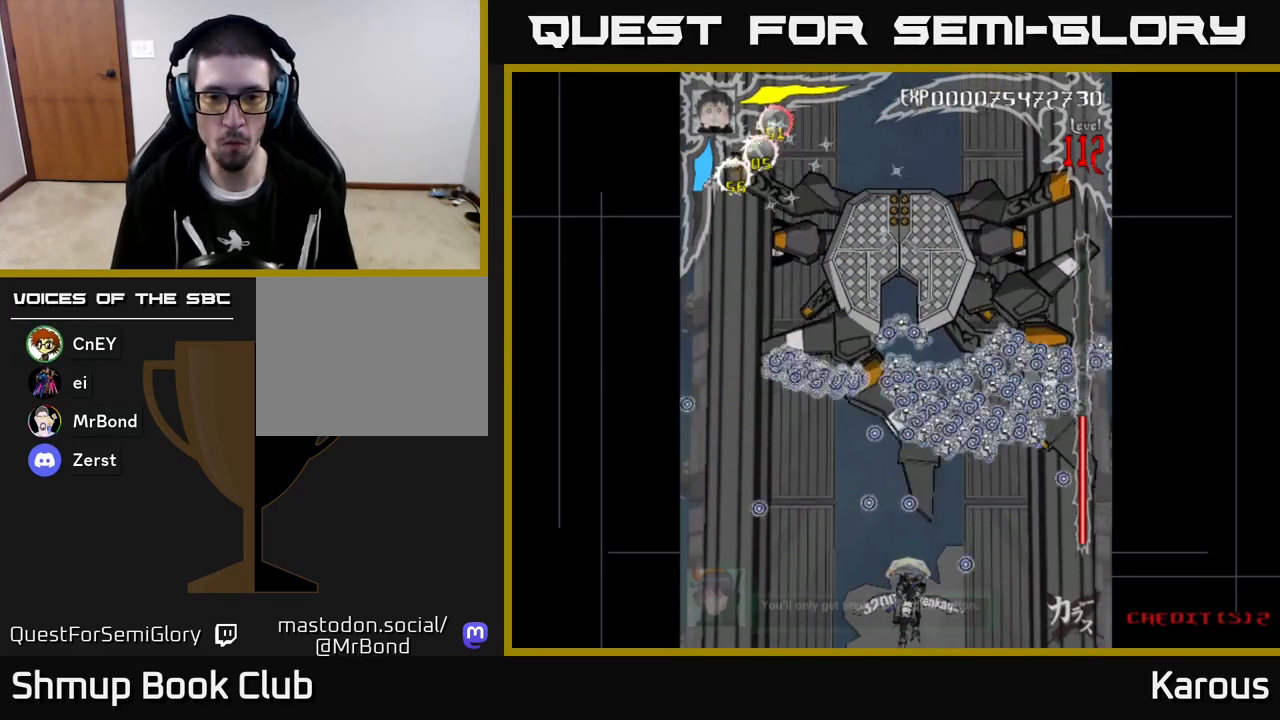
{"buttons": ["DPAD_UP"], "left_stick": "center", "events": [[217, "DPAD_UP", "down"]]}
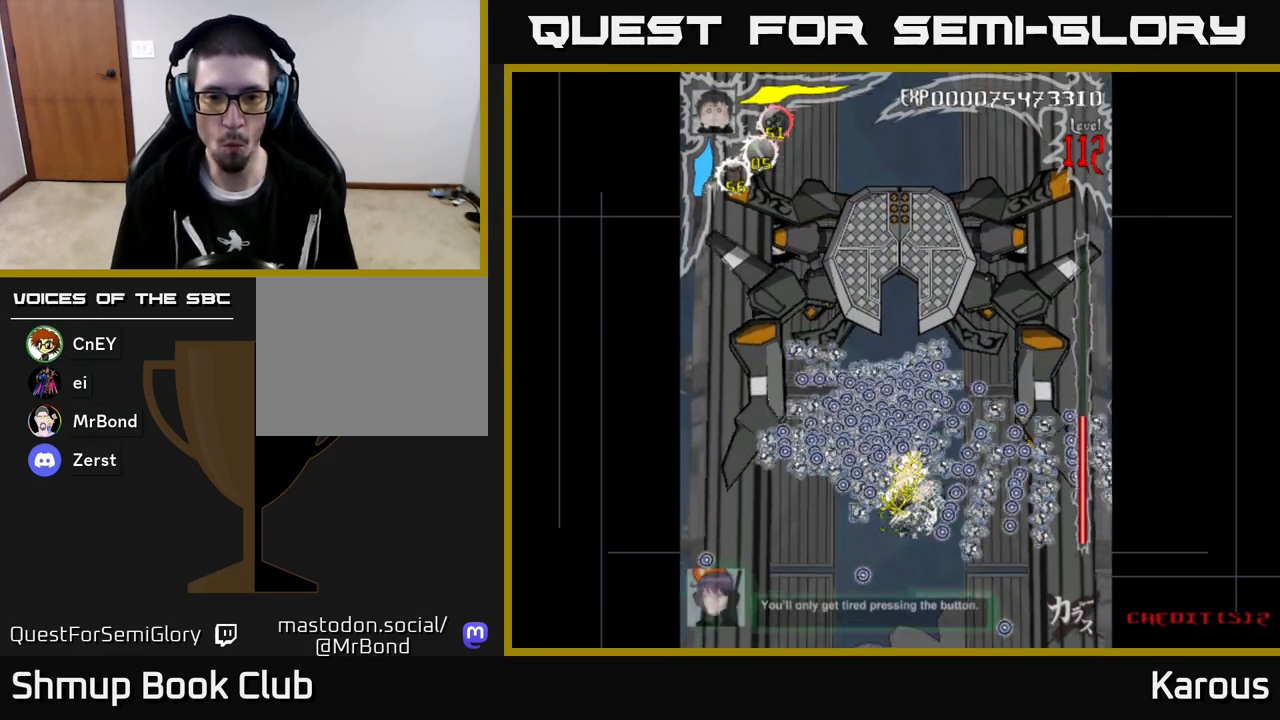
{"buttons": ["A"], "left_stick": "center", "events": [[133, "A", "down"], [233, "DPAD_UP", "up"]]}
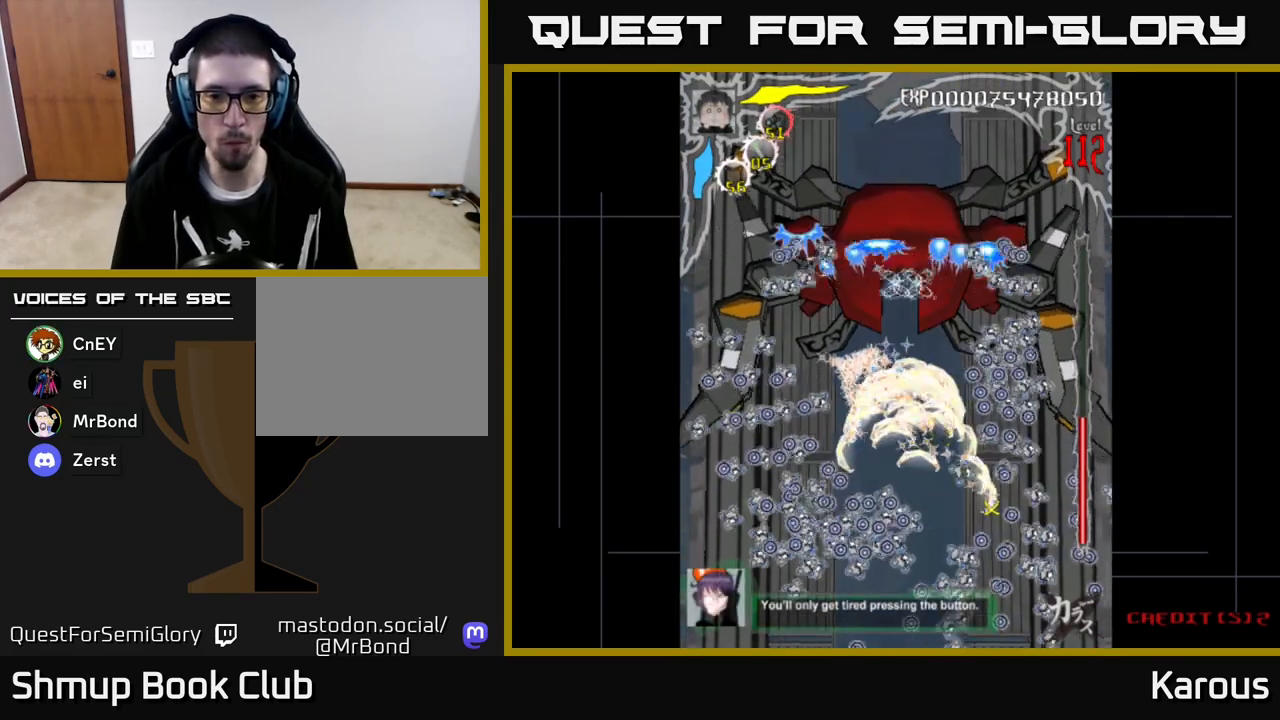
{"buttons": ["A"], "left_stick": "center", "events": [[250, "DPAD_DOWN", "down"], [450, "DPAD_DOWN", "up"]]}
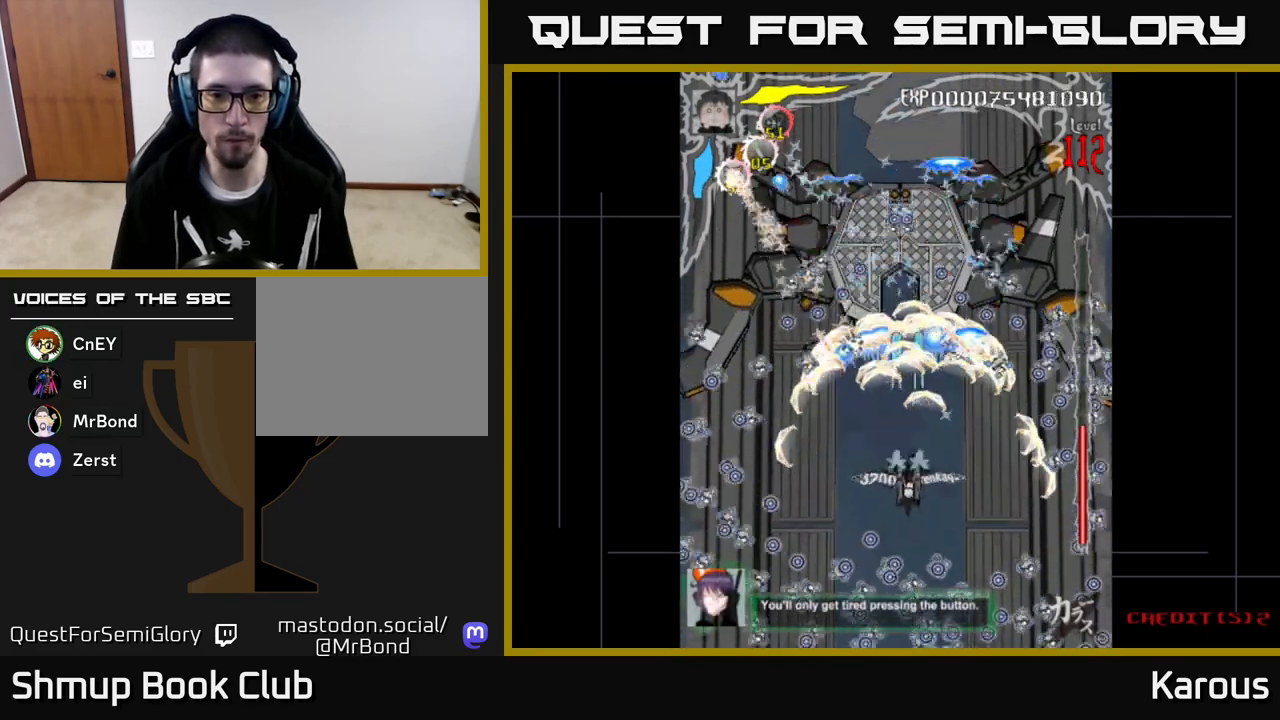
{"buttons": ["A"], "left_stick": "center", "events": []}
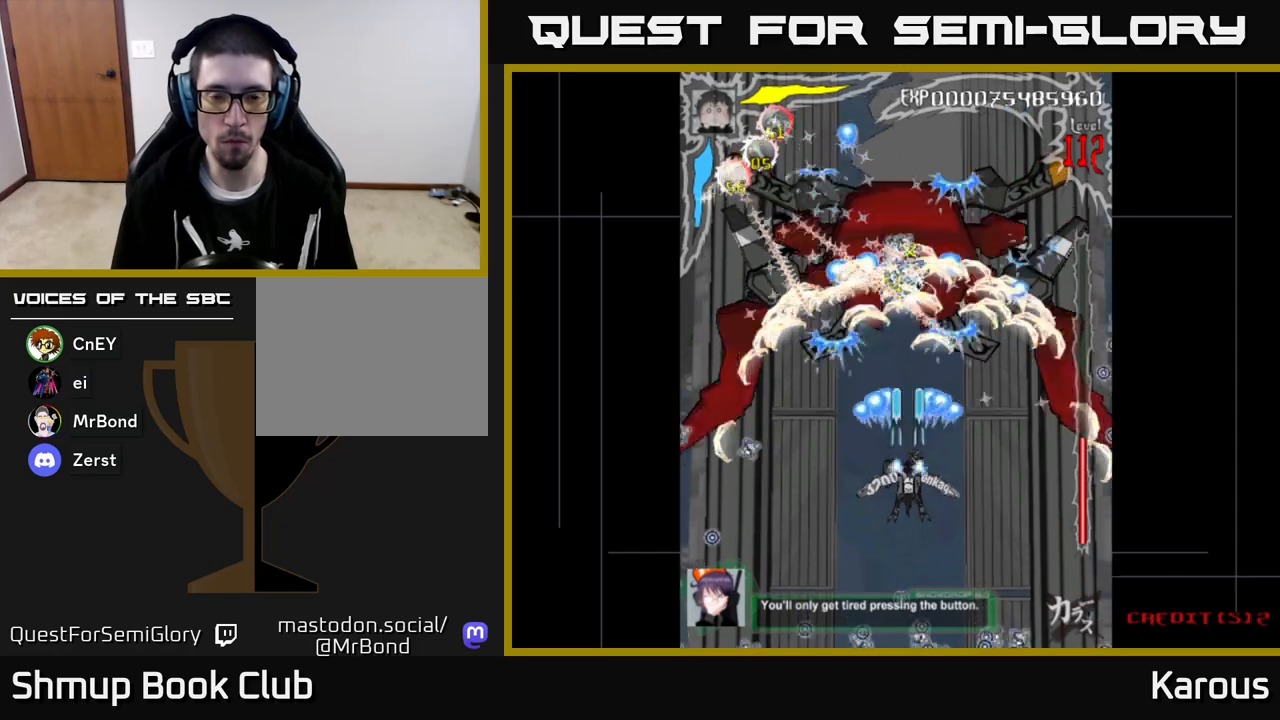
{"buttons": ["A"], "left_stick": "center", "events": [[233, "DPAD_DOWN", "down"], [400, "DPAD_DOWN", "up"]]}
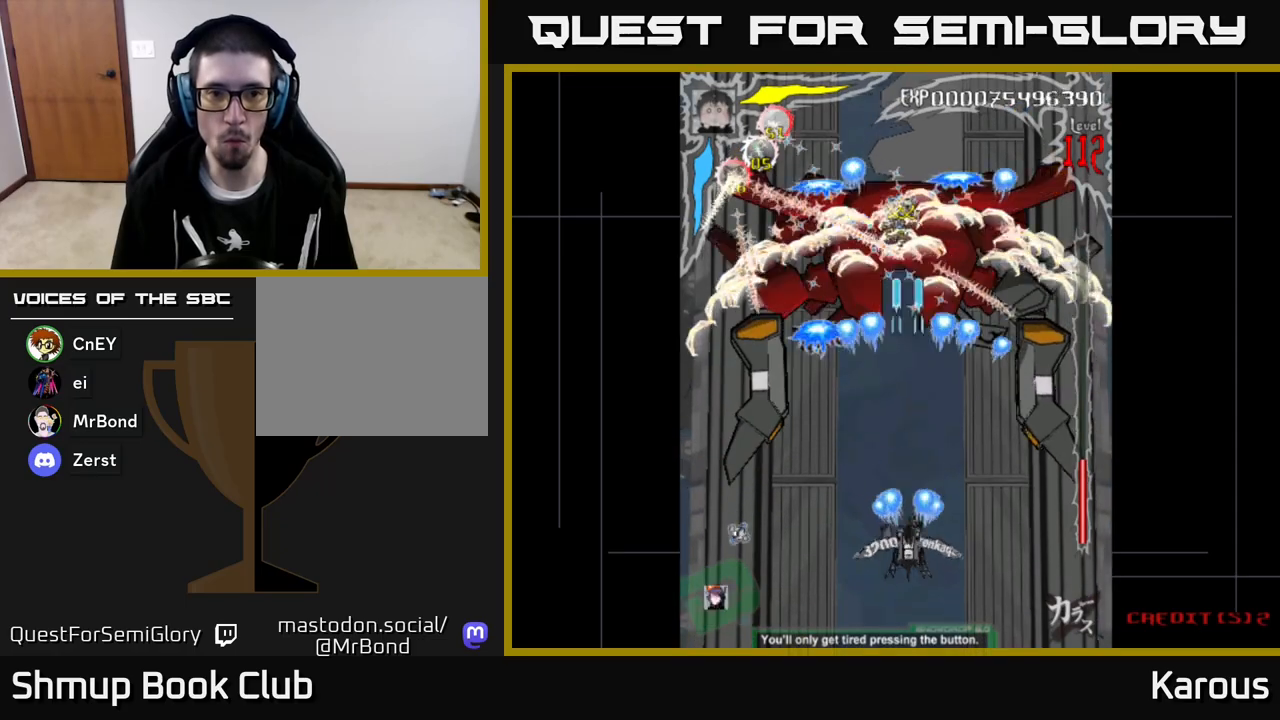
{"buttons": ["DPAD_UP", "DPAD_RIGHT"], "left_stick": "center", "events": [[83, "DPAD_UP", "down"], [433, "X", "down"], [467, "DPAD_RIGHT", "down"], [483, "A", "up"], [483, "X", "up"]]}
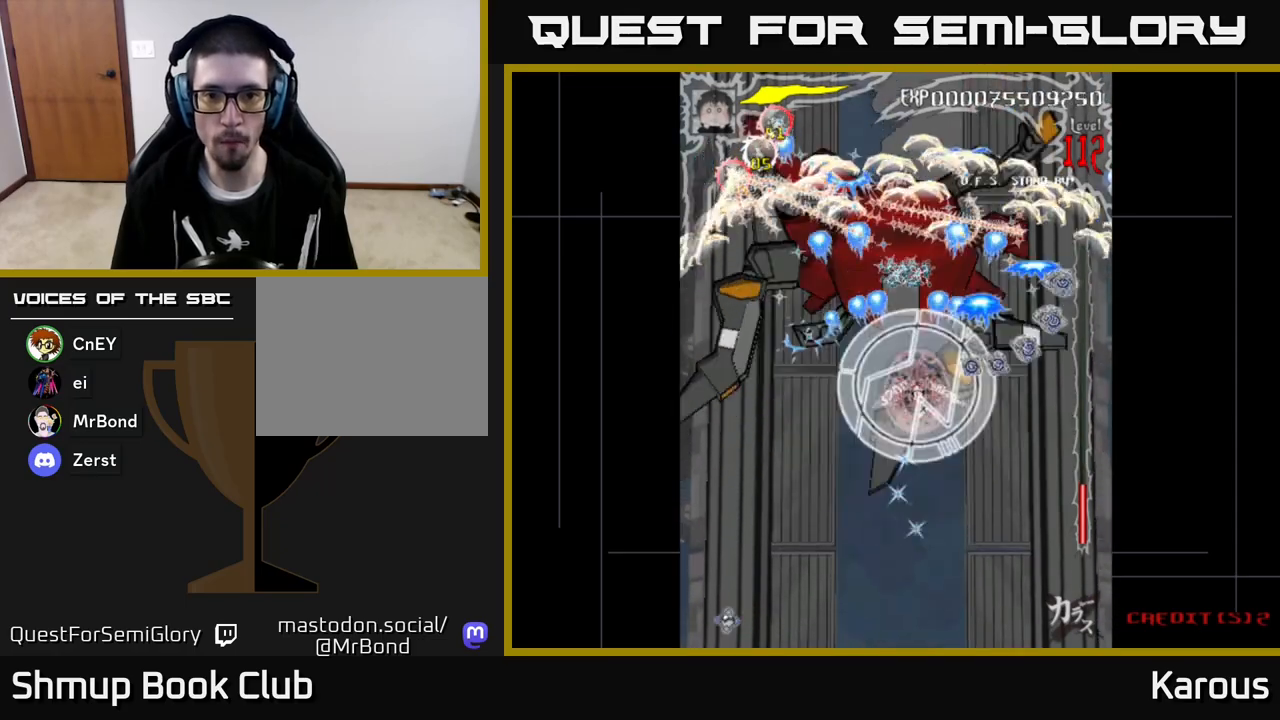
{"buttons": ["B", "DPAD_LEFT"], "left_stick": "center", "events": [[17, "B", "down"], [167, "DPAD_UP", "up"], [283, "DPAD_DOWN", "down"], [317, "DPAD_DOWN", "up"], [367, "DPAD_RIGHT", "up"], [400, "DPAD_LEFT", "down"]]}
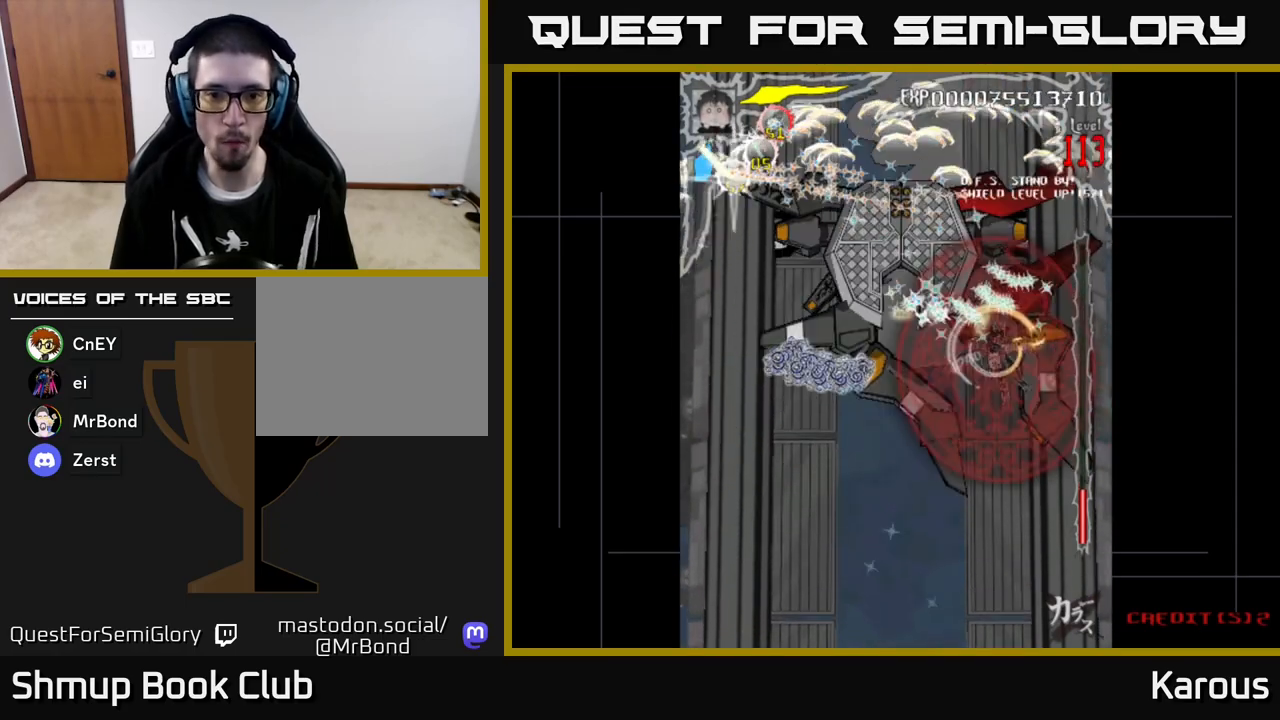
{"buttons": ["B", "DPAD_LEFT"], "left_stick": "center", "events": []}
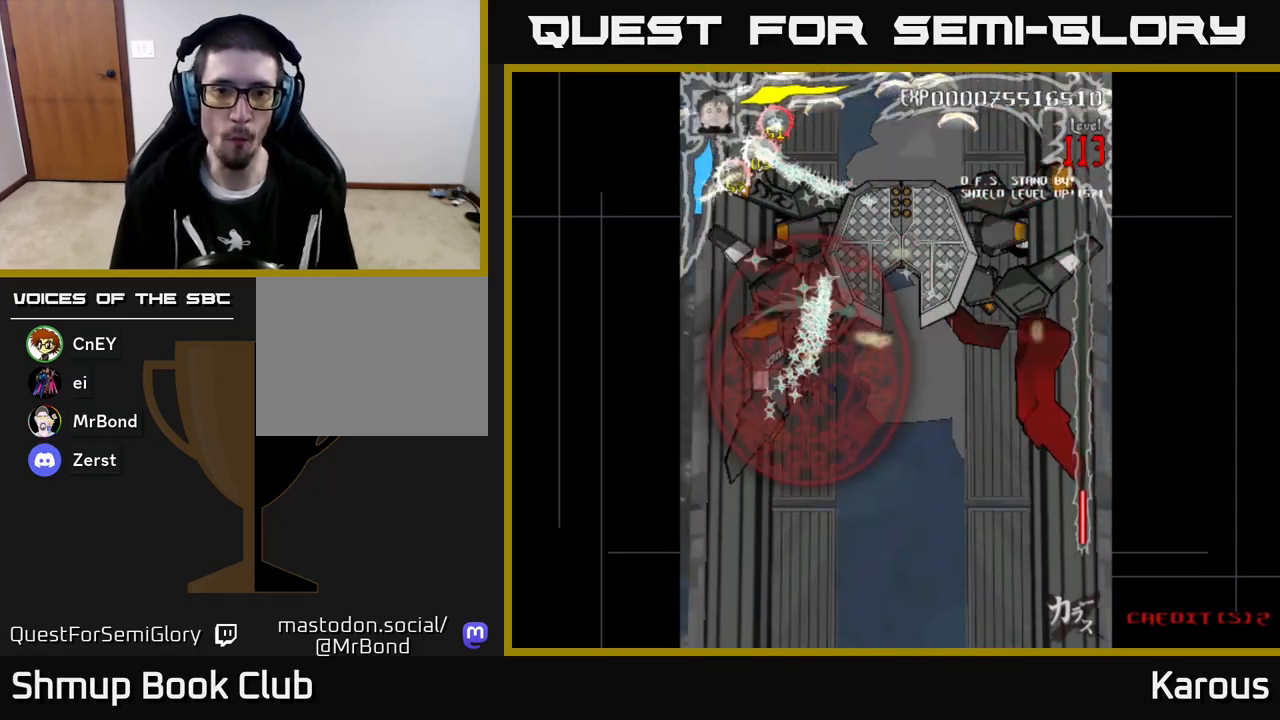
{"buttons": ["B", "DPAD_RIGHT"], "left_stick": "center", "events": [[67, "DPAD_UP", "down"], [83, "DPAD_LEFT", "up"], [200, "DPAD_RIGHT", "down"], [350, "DPAD_UP", "up"]]}
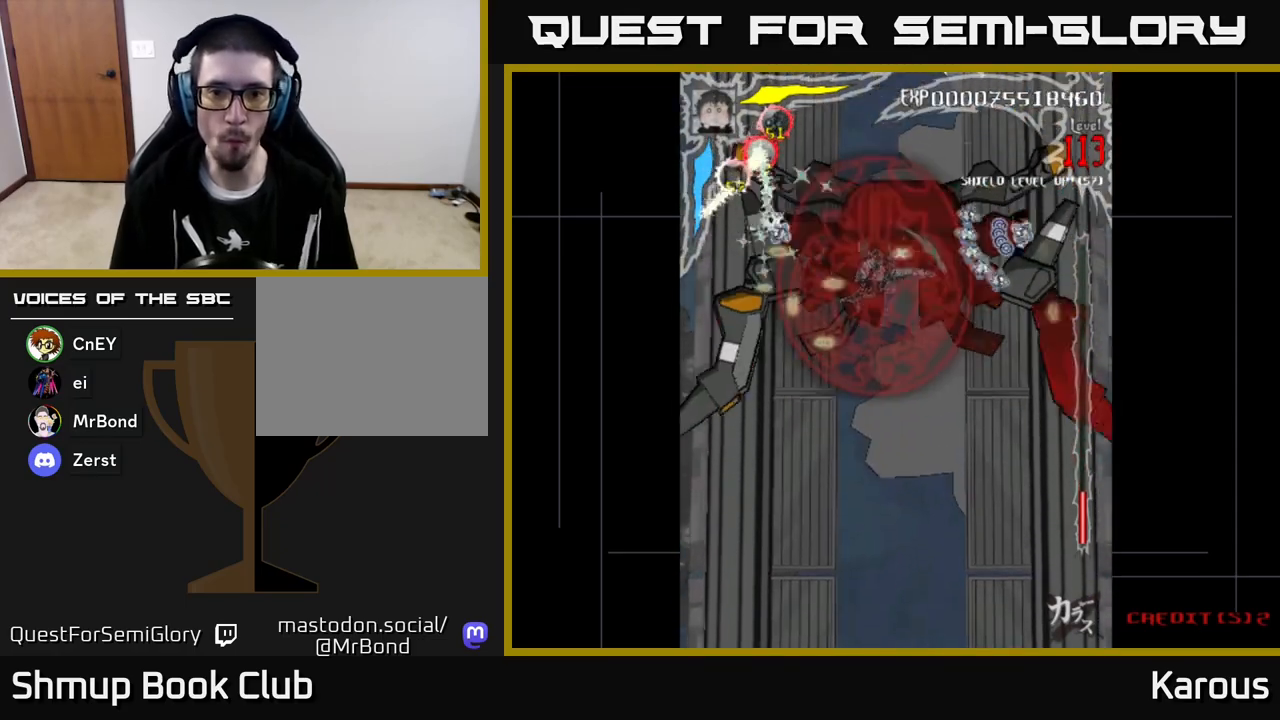
{"buttons": ["B", "DPAD_LEFT"], "left_stick": "center", "events": [[417, "DPAD_RIGHT", "up"], [450, "DPAD_LEFT", "down"]]}